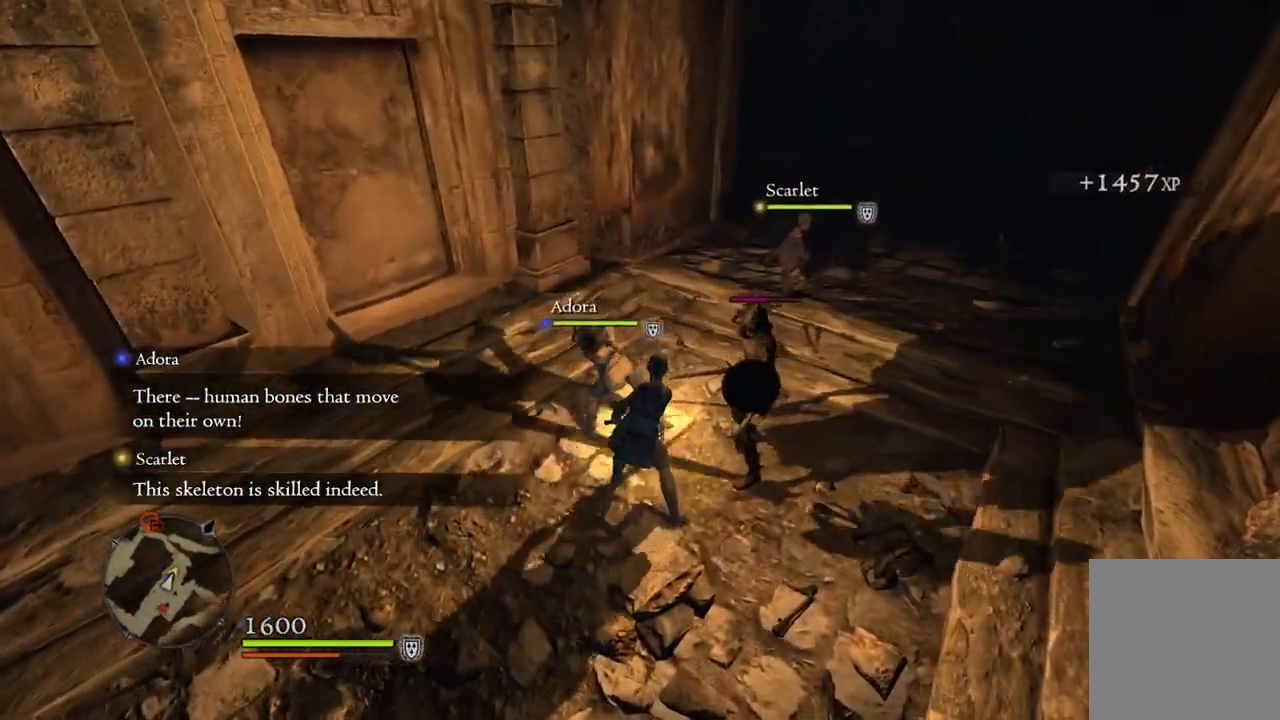
Gameplay with a controller (Xbox layout); each line is a JSON object with the inputs held at the frame after it. "events" lists button and stick changes between this image and that frame as [ms after this image, input, new state], when the widget could be followed in between.
{"buttons": ["R1"], "left_stick": "center", "right_stick": "center", "events": [[350, "R1", "down"]]}
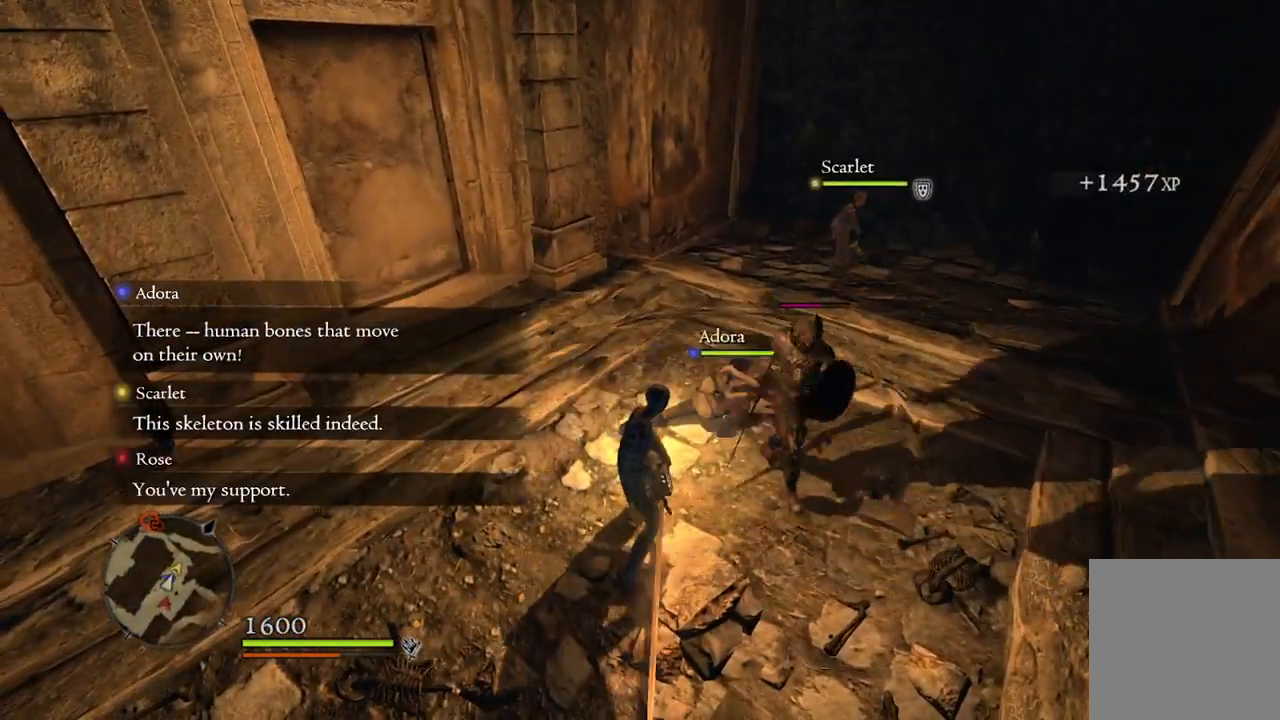
{"buttons": [], "left_stick": "center", "right_stick": "center", "events": [[117, "R2", "down"], [283, "left_stick", "right"], [367, "R2", "up"], [400, "R1", "up"], [500, "left_stick", "center"]]}
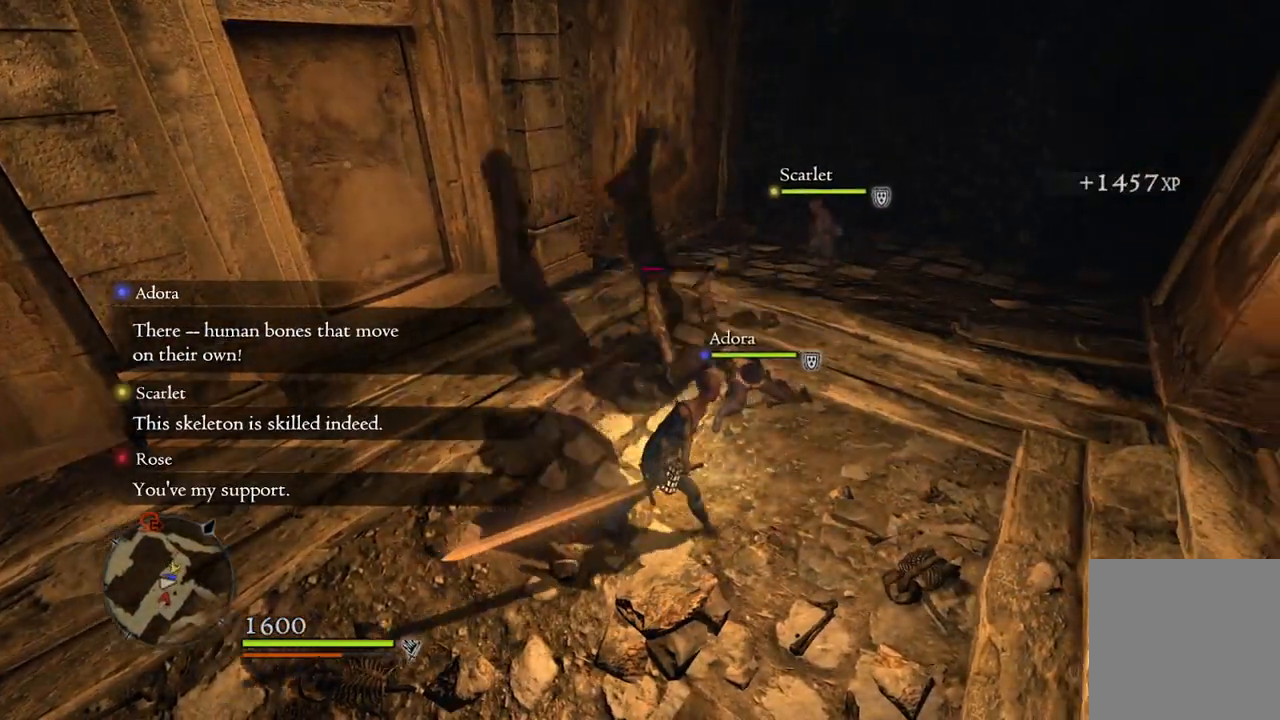
{"buttons": [], "left_stick": "center", "right_stick": "center", "events": []}
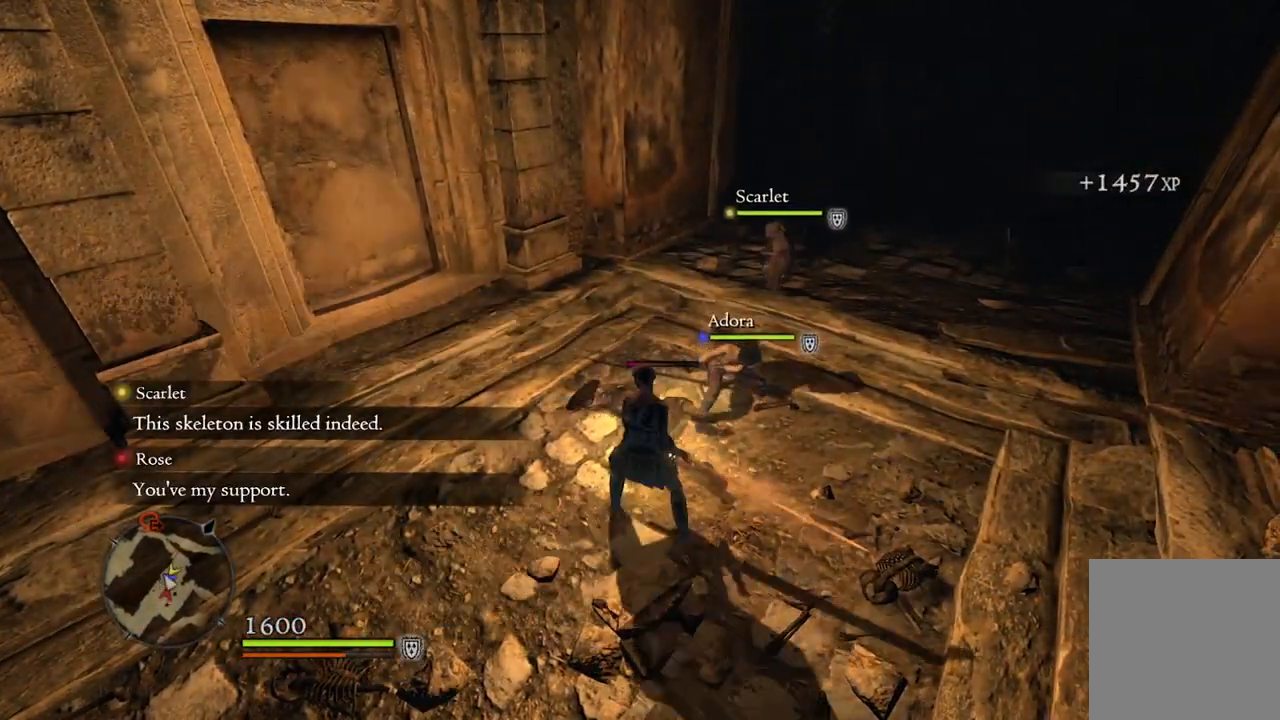
{"buttons": [], "left_stick": "center", "right_stick": "center", "events": [[50, "Y", "down"], [117, "Y", "up"]]}
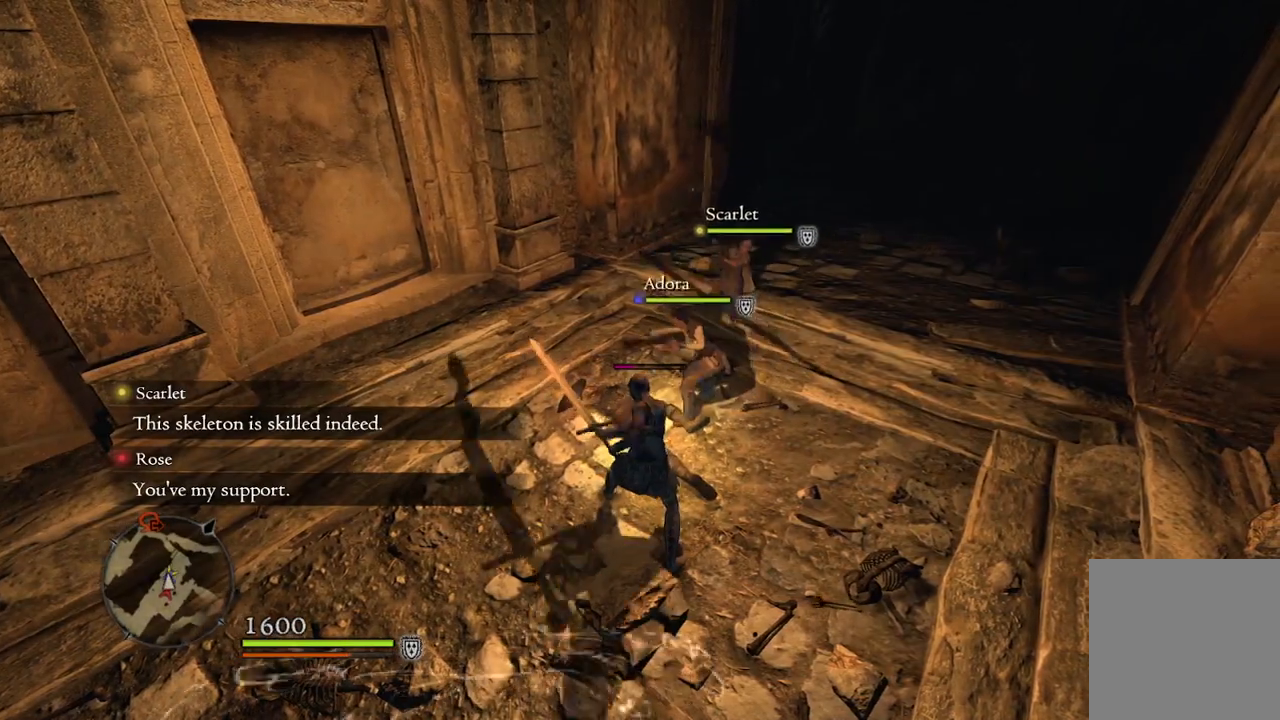
{"buttons": [], "left_stick": "center", "right_stick": "center", "events": []}
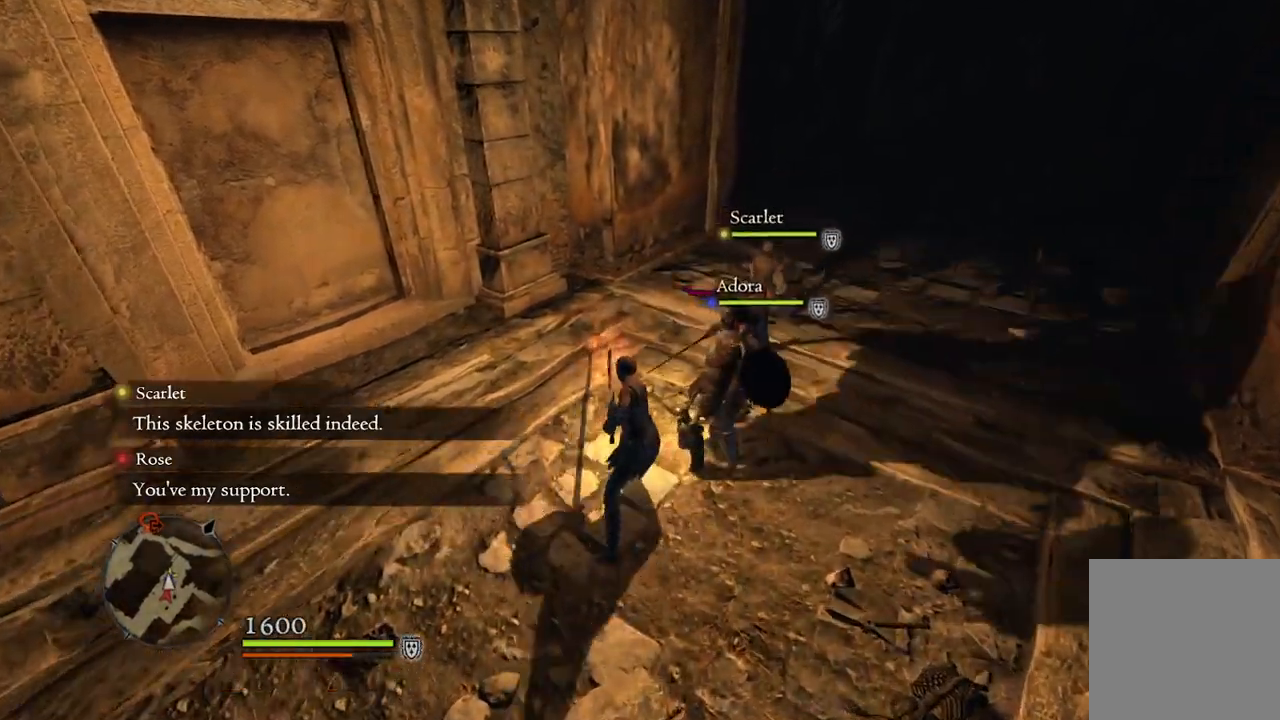
{"buttons": [], "left_stick": "center", "right_stick": "right", "events": [[250, "right_stick", "right"]]}
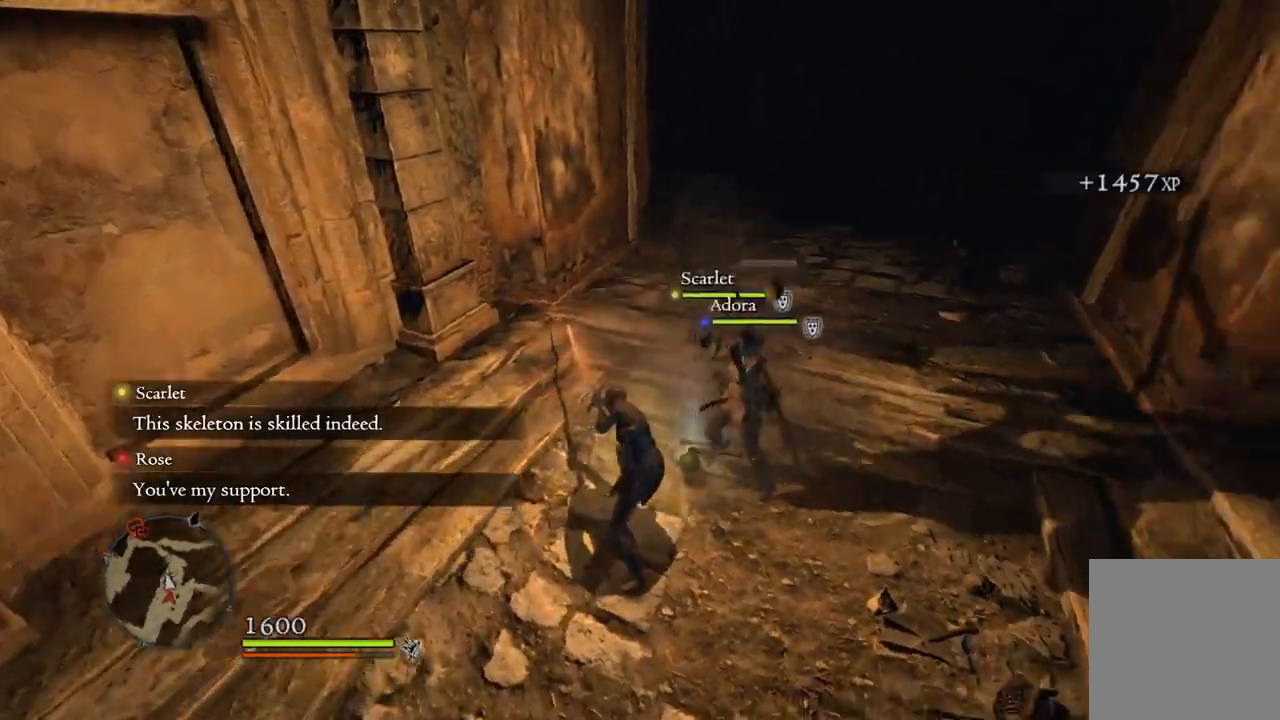
{"buttons": [], "left_stick": "center", "right_stick": "right", "events": [[233, "right_stick", "center"], [483, "right_stick", "right"]]}
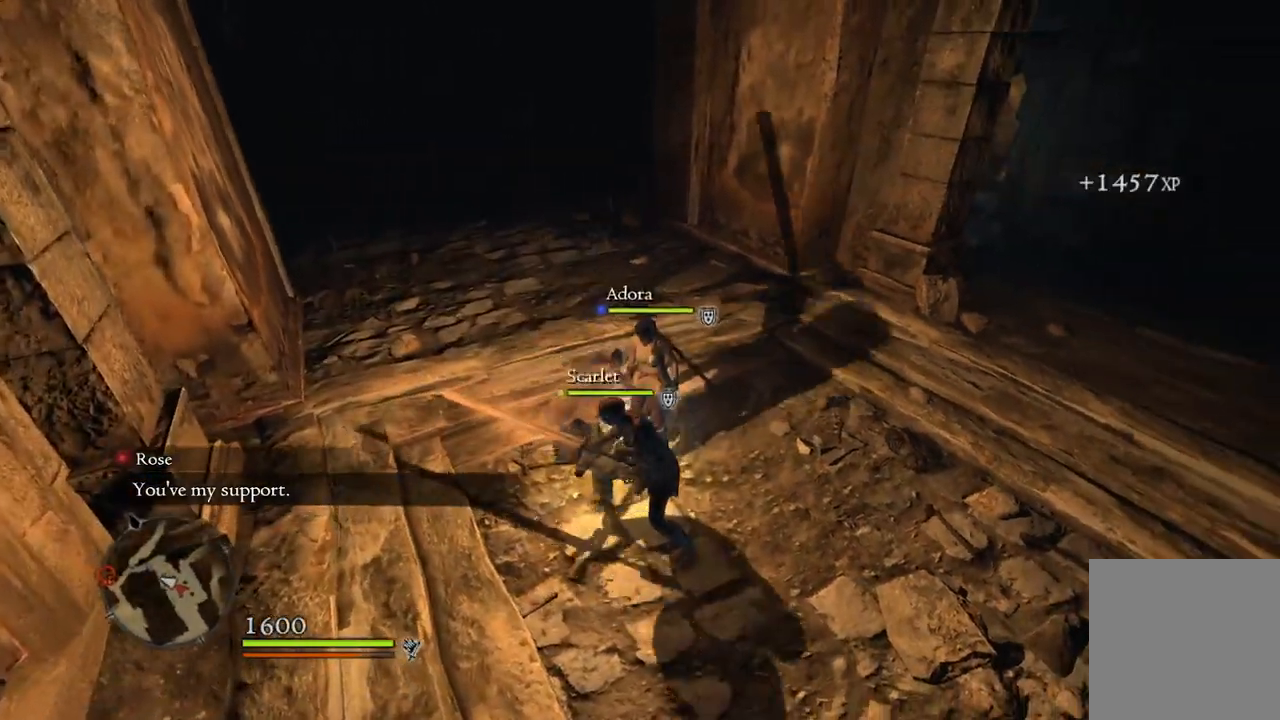
{"buttons": [], "left_stick": "center", "right_stick": "center", "events": [[183, "right_stick", "center"]]}
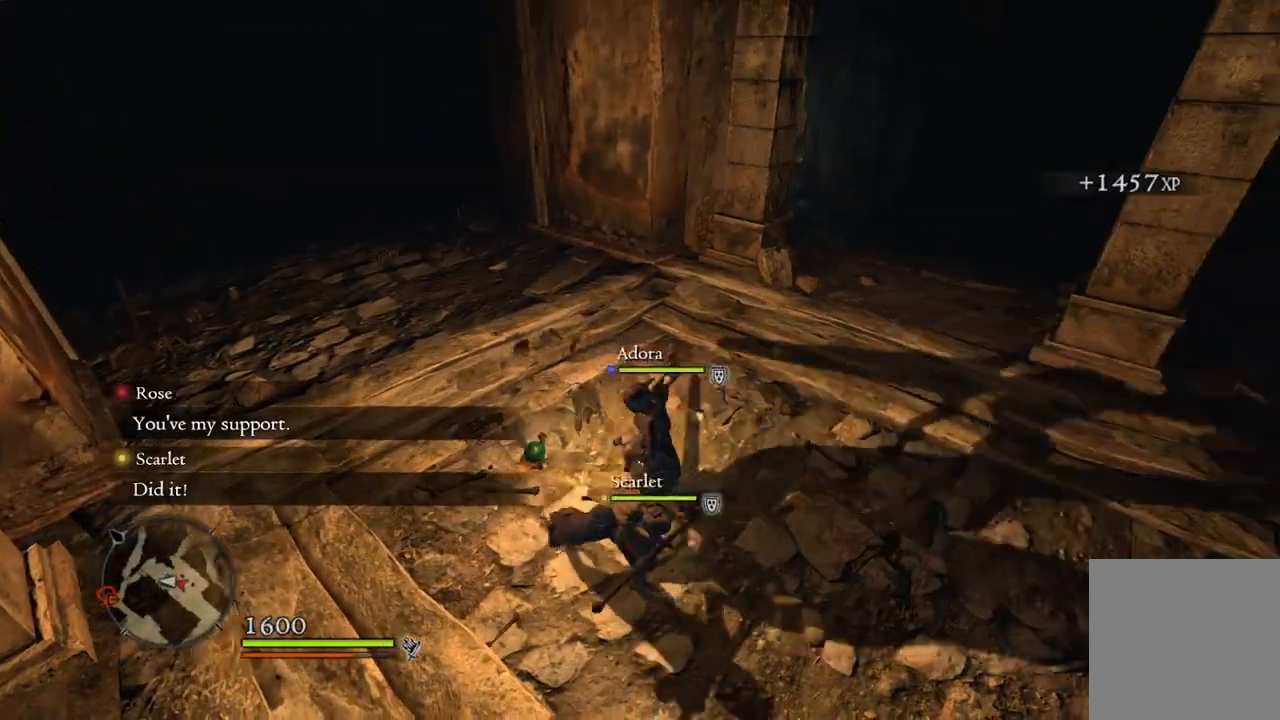
{"buttons": [], "left_stick": "left", "right_stick": "center", "events": [[17, "right_stick", "right"], [117, "left_stick", "left"], [183, "right_stick", "center"]]}
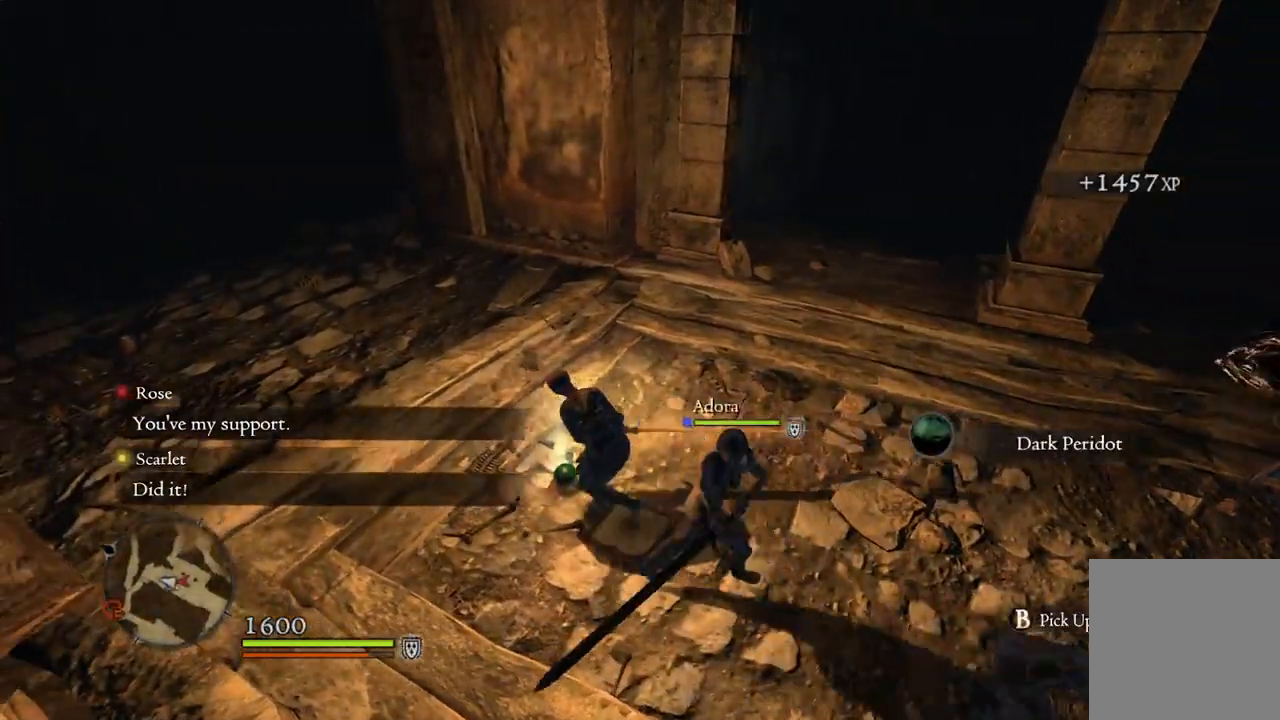
{"buttons": [], "left_stick": "center", "right_stick": "center", "events": [[150, "left_stick", "center"]]}
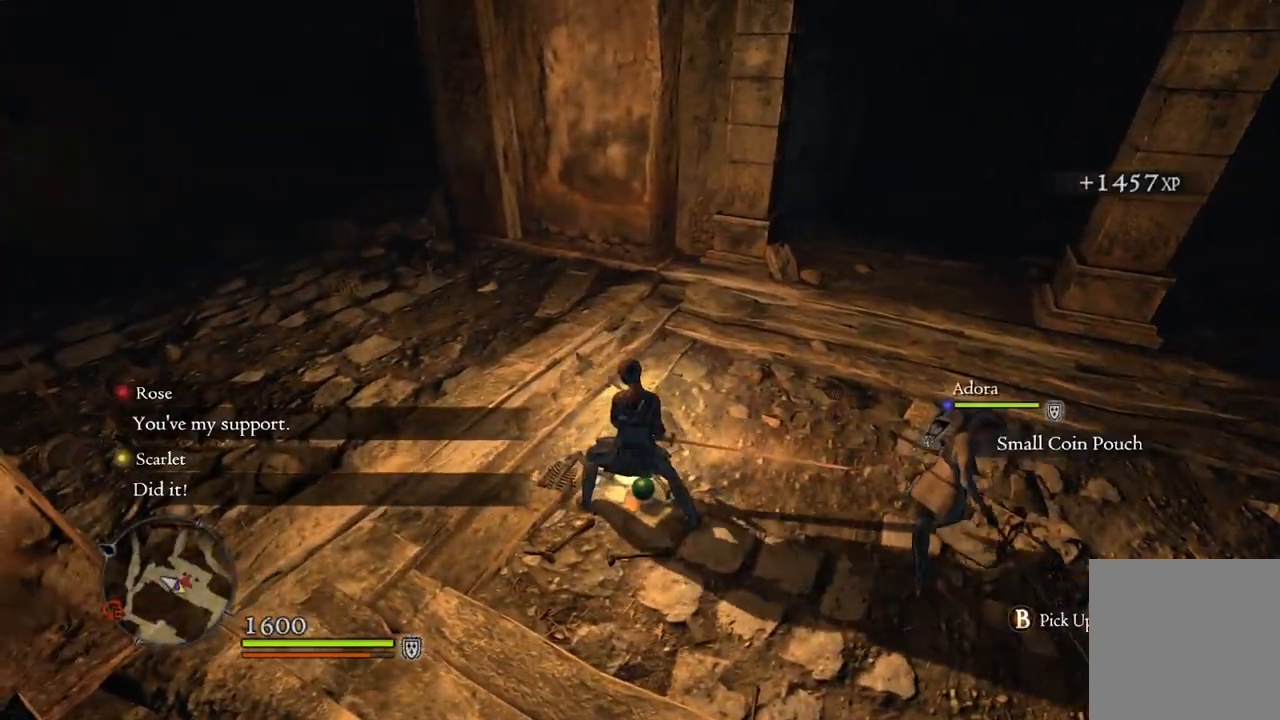
{"buttons": [], "left_stick": "center", "right_stick": "center", "events": [[17, "left_stick", "left"], [83, "left_stick", "center"], [283, "B", "down"], [367, "B", "up"]]}
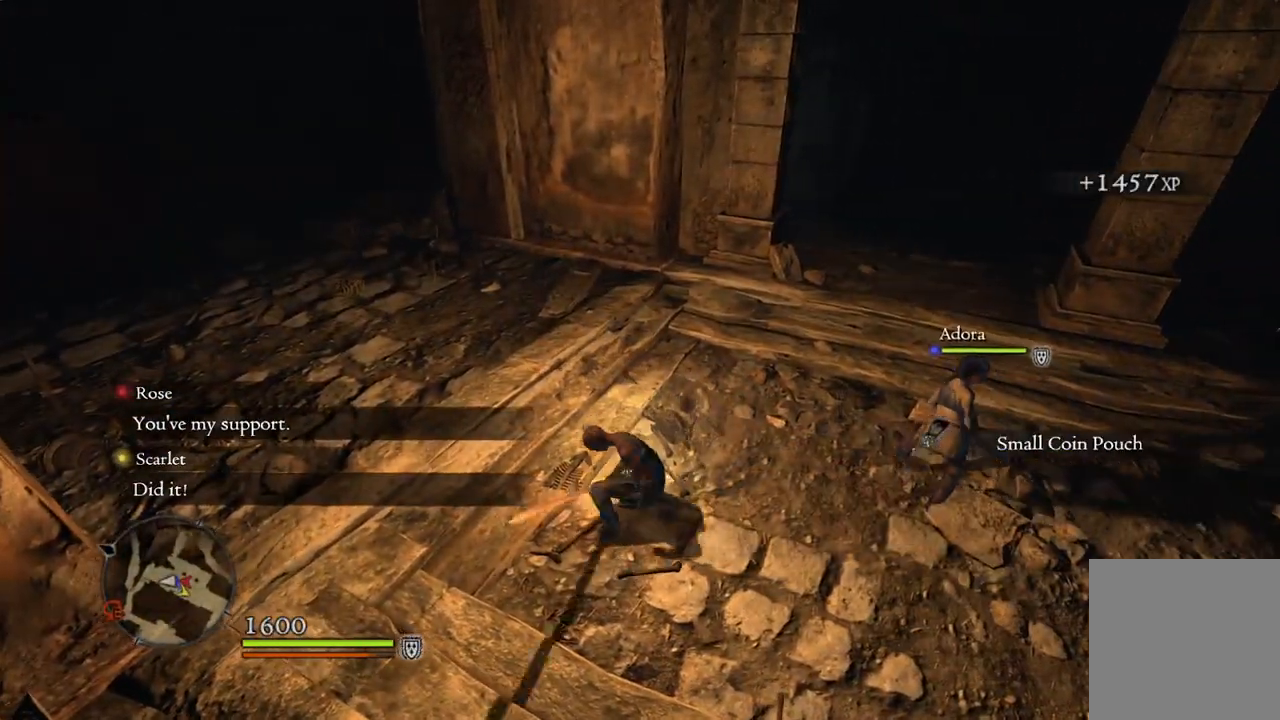
{"buttons": [], "left_stick": "center", "right_stick": "right", "events": [[333, "right_stick", "right"]]}
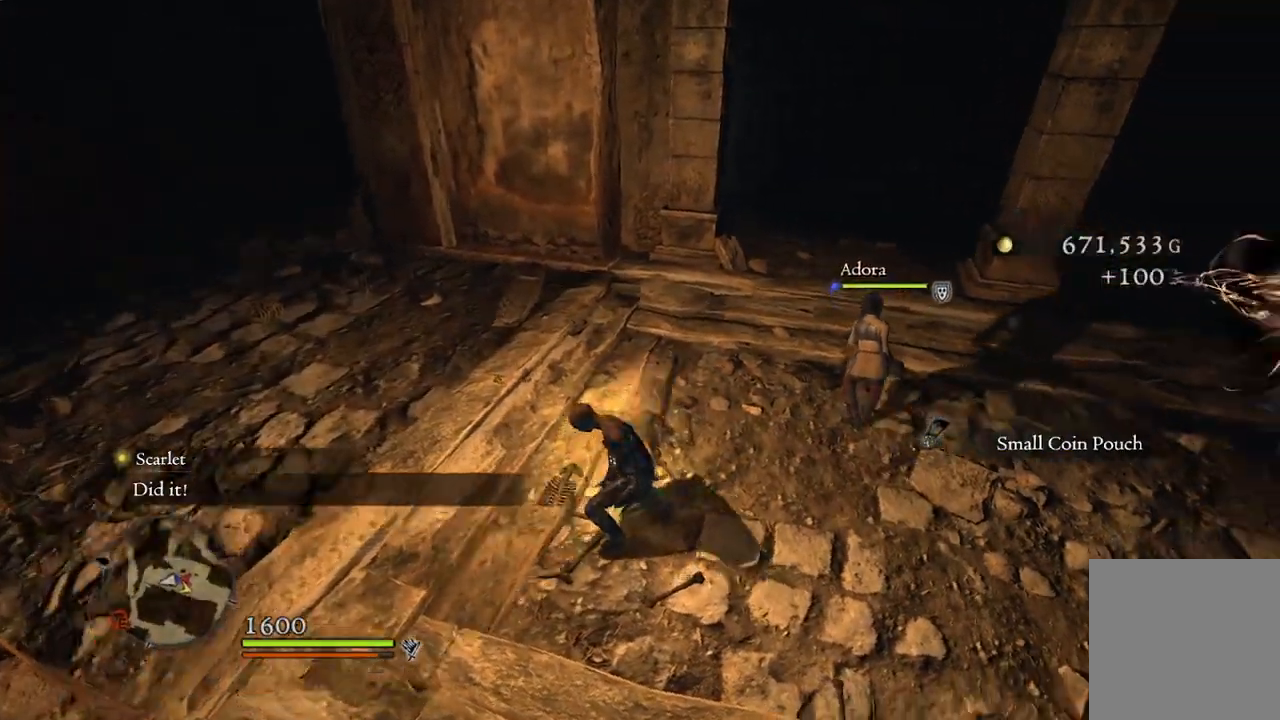
{"buttons": [], "left_stick": "up", "right_stick": "center", "events": [[33, "left_stick", "right"], [117, "right_stick", "down-right"], [317, "left_stick", "up-right"], [317, "right_stick", "center"], [483, "left_stick", "up"]]}
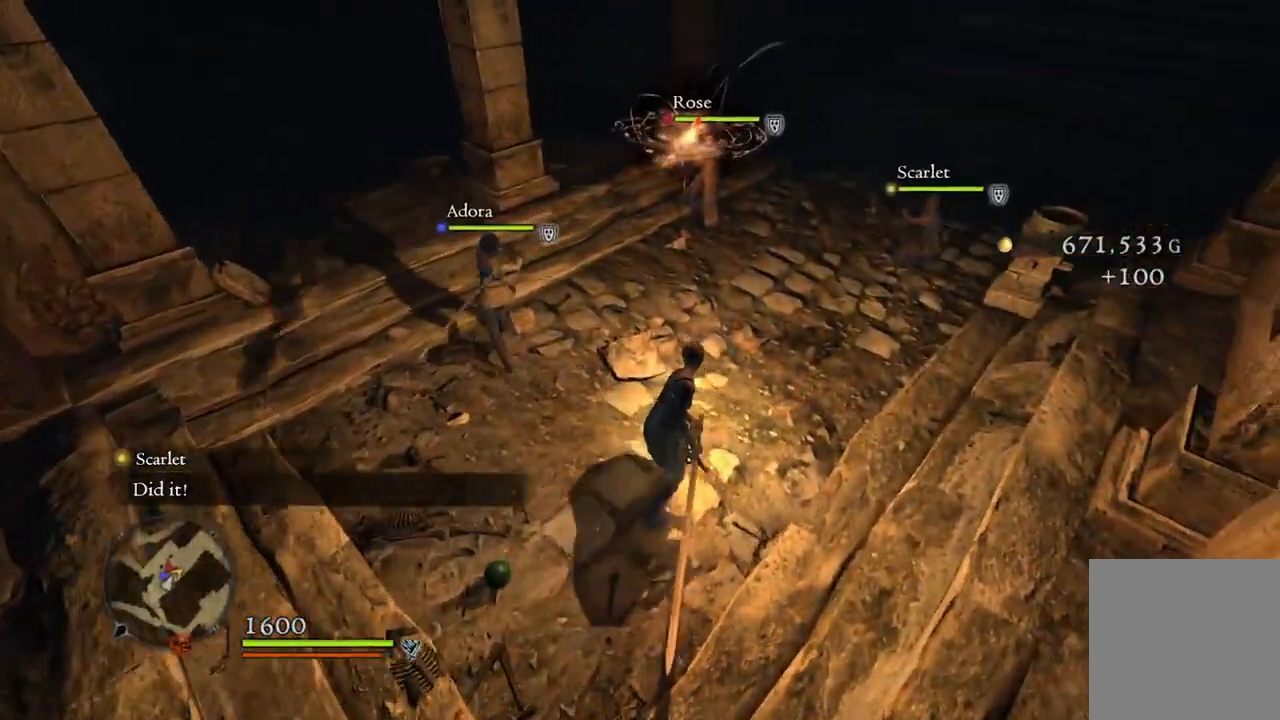
{"buttons": [], "left_stick": "up", "right_stick": "center", "events": []}
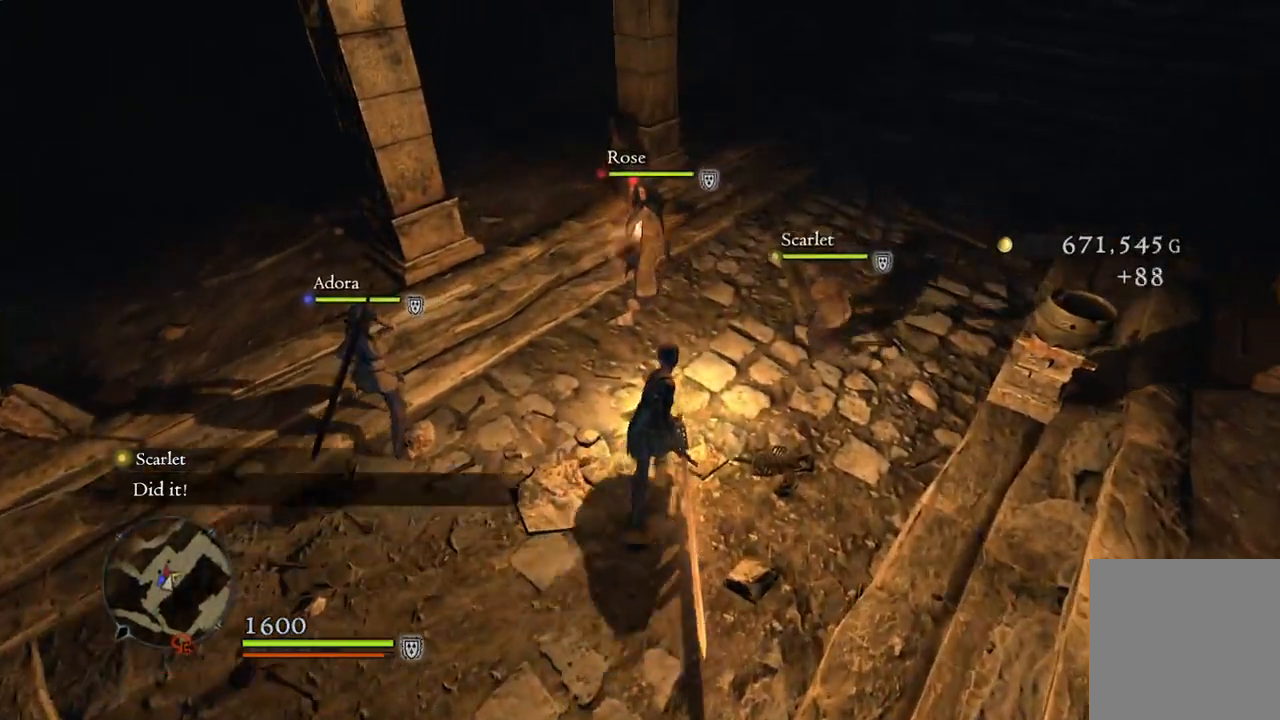
{"buttons": [], "left_stick": "up-right", "right_stick": "center", "events": [[150, "left_stick", "up-right"]]}
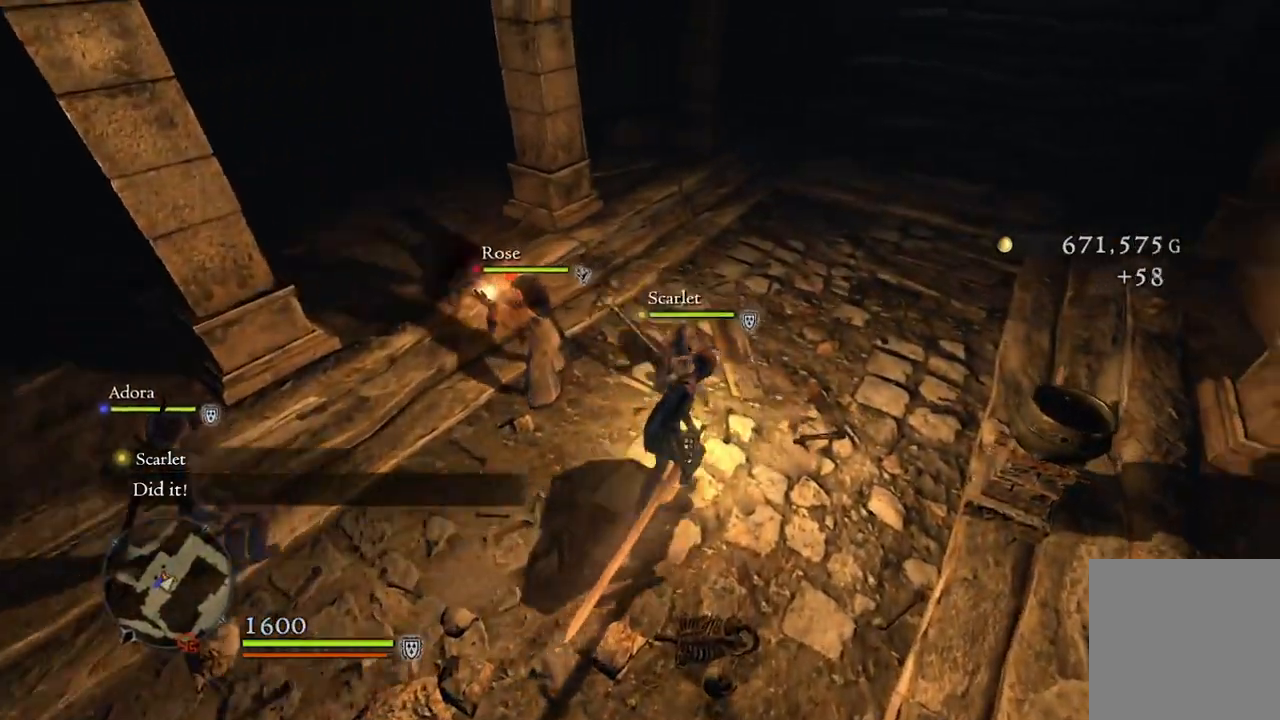
{"buttons": [], "left_stick": "up-right", "right_stick": "center", "events": []}
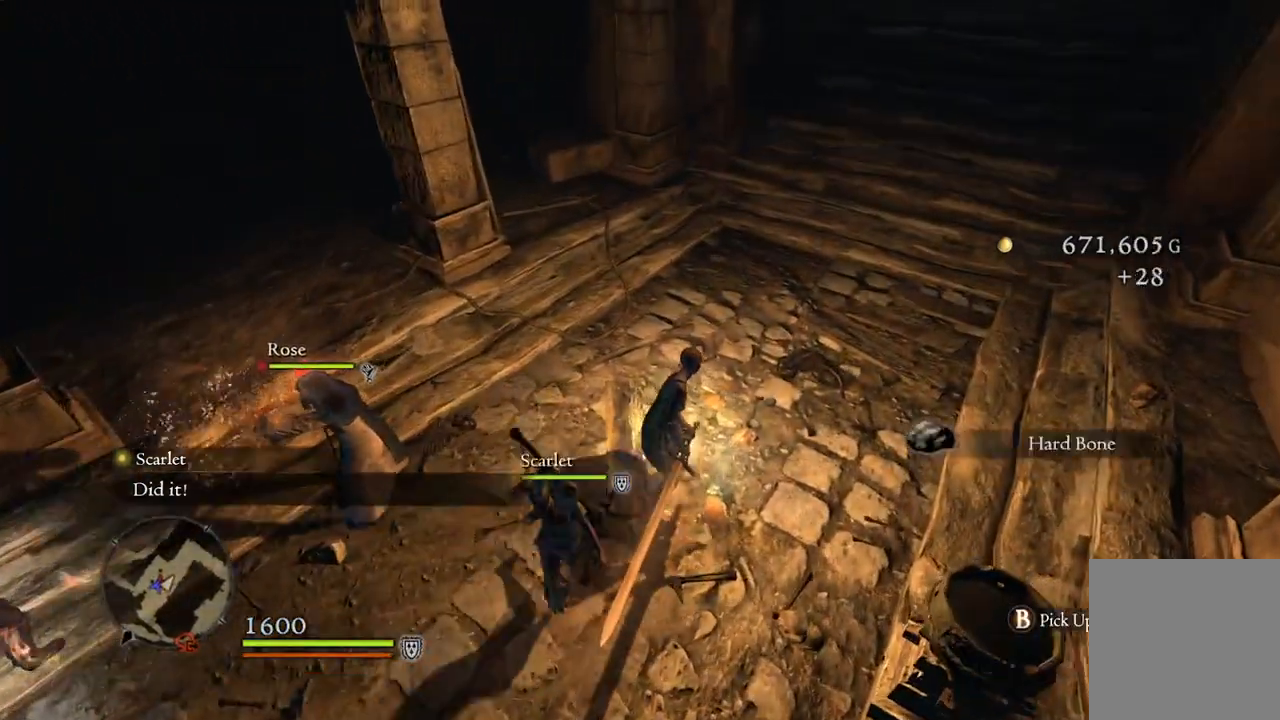
{"buttons": [], "left_stick": "center", "right_stick": "center", "events": [[283, "B", "down"], [383, "B", "up"], [417, "left_stick", "center"]]}
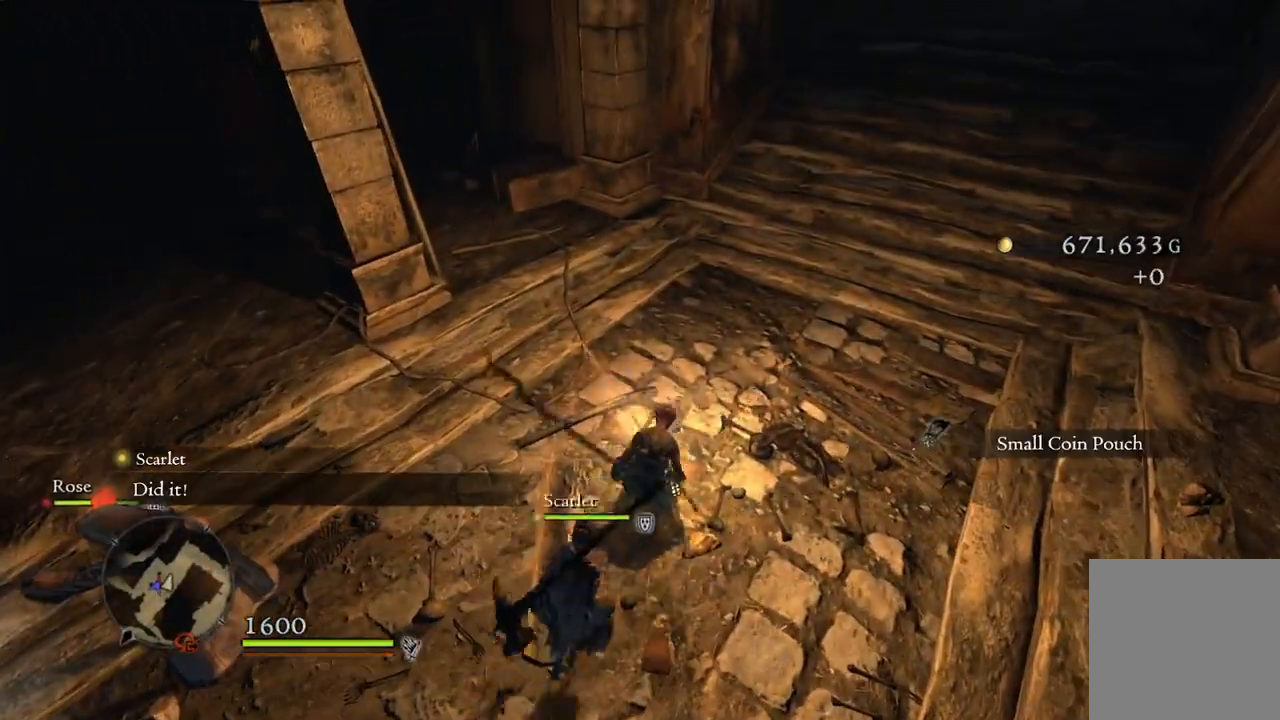
{"buttons": [], "left_stick": "center", "right_stick": "center", "events": [[300, "right_stick", "right"], [467, "right_stick", "center"]]}
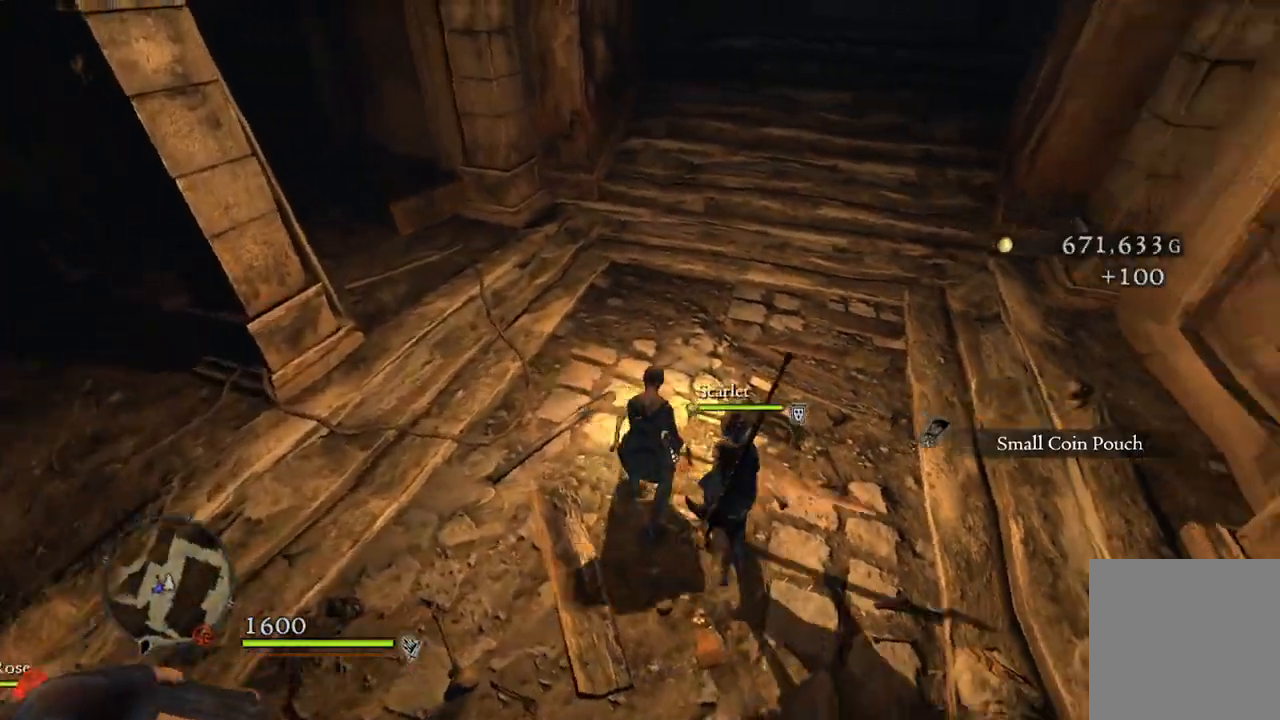
{"buttons": [], "left_stick": "up", "right_stick": "center", "events": [[200, "left_stick", "up"]]}
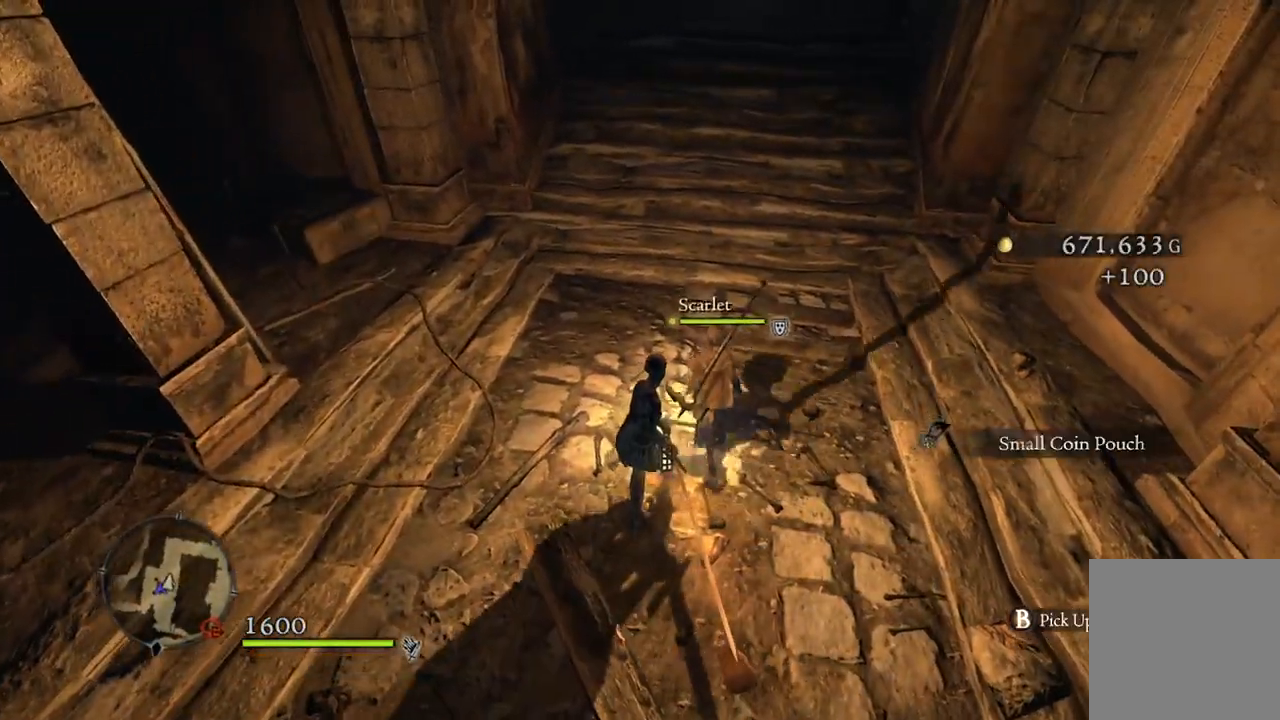
{"buttons": [], "left_stick": "center", "right_stick": "center", "events": [[150, "B", "down"], [200, "left_stick", "center"], [233, "B", "up"]]}
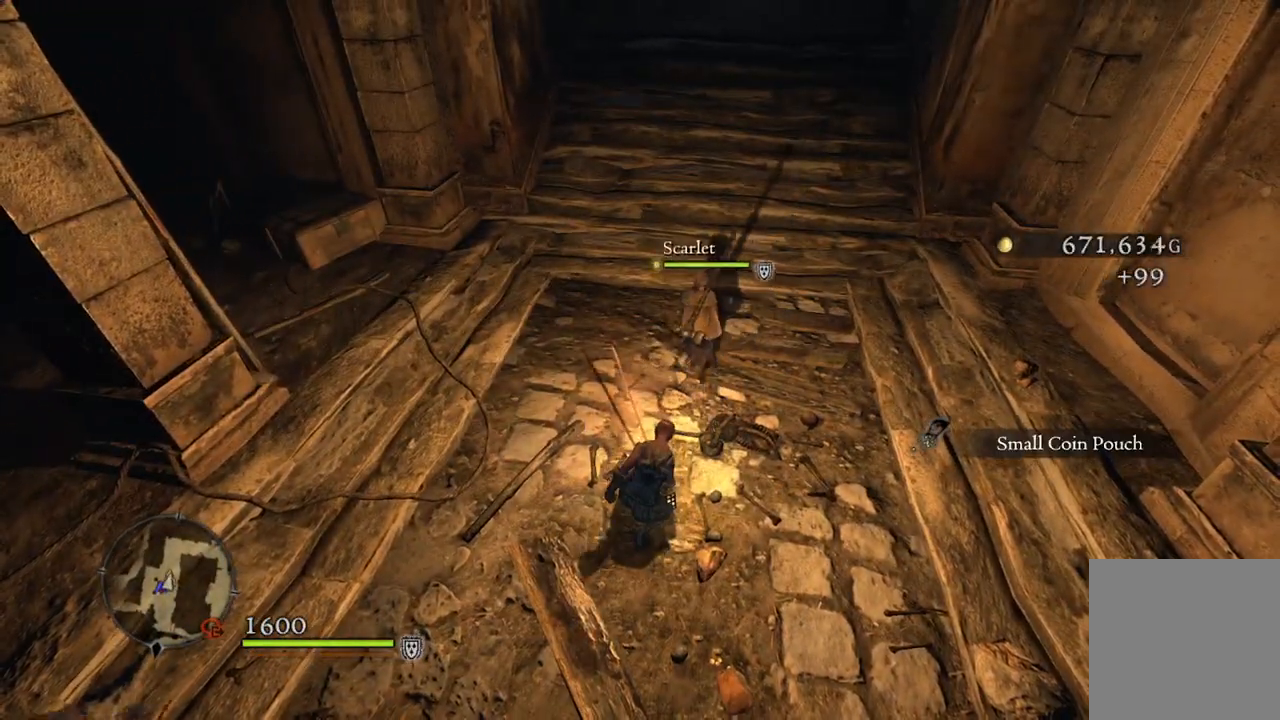
{"buttons": [], "left_stick": "down-right", "right_stick": "center", "events": [[100, "right_stick", "right"], [300, "right_stick", "center"], [317, "left_stick", "down-right"]]}
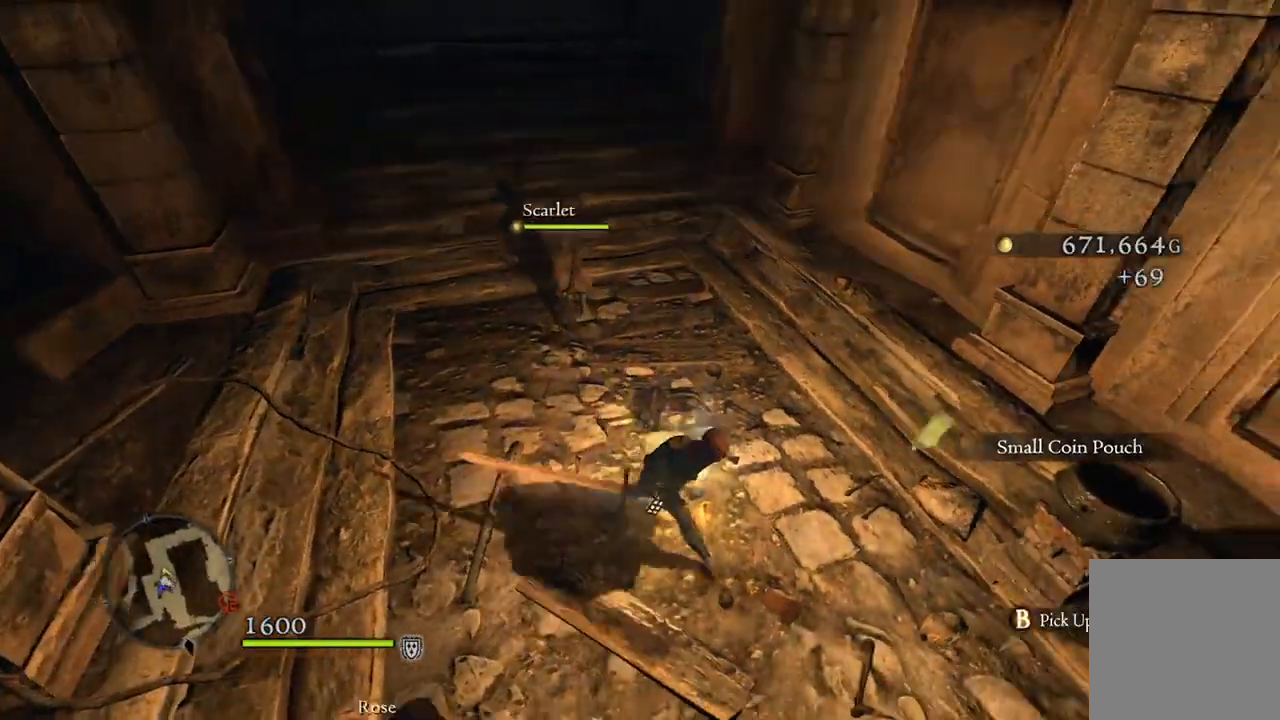
{"buttons": [], "left_stick": "center", "right_stick": "center", "events": [[333, "left_stick", "right"], [350, "B", "down"], [450, "left_stick", "center"], [467, "B", "up"]]}
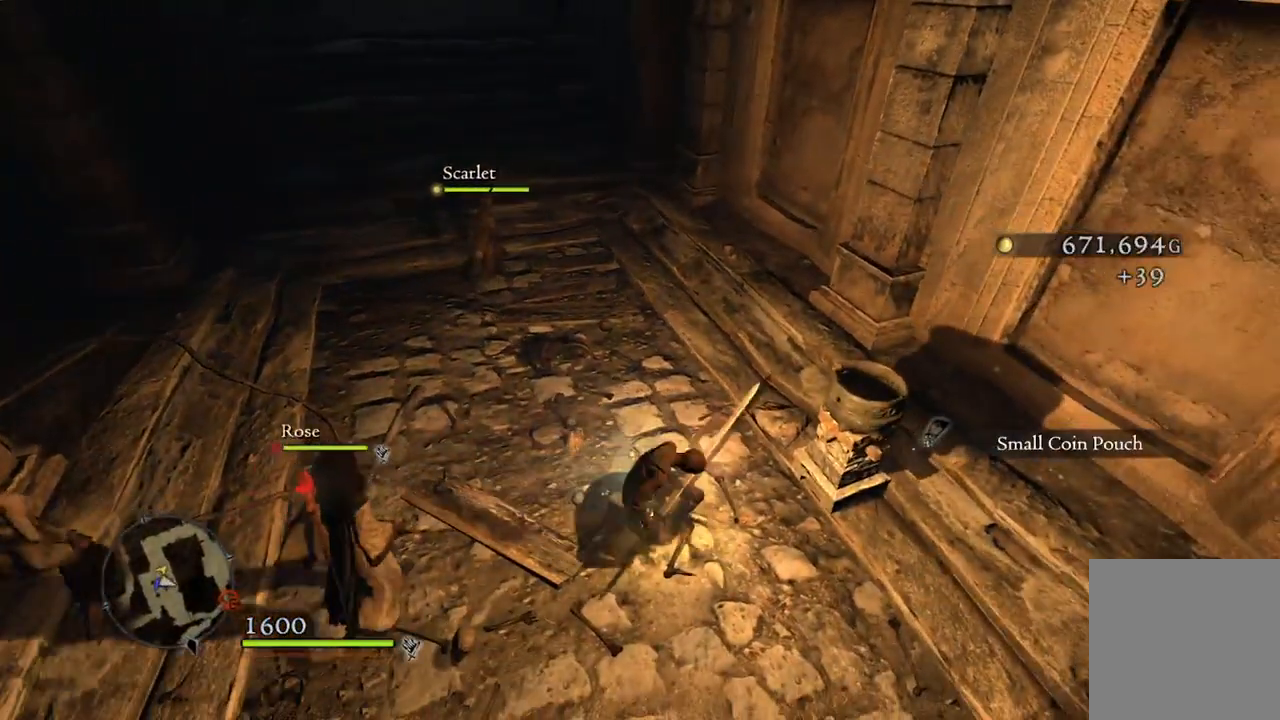
{"buttons": [], "left_stick": "center", "right_stick": "center", "events": []}
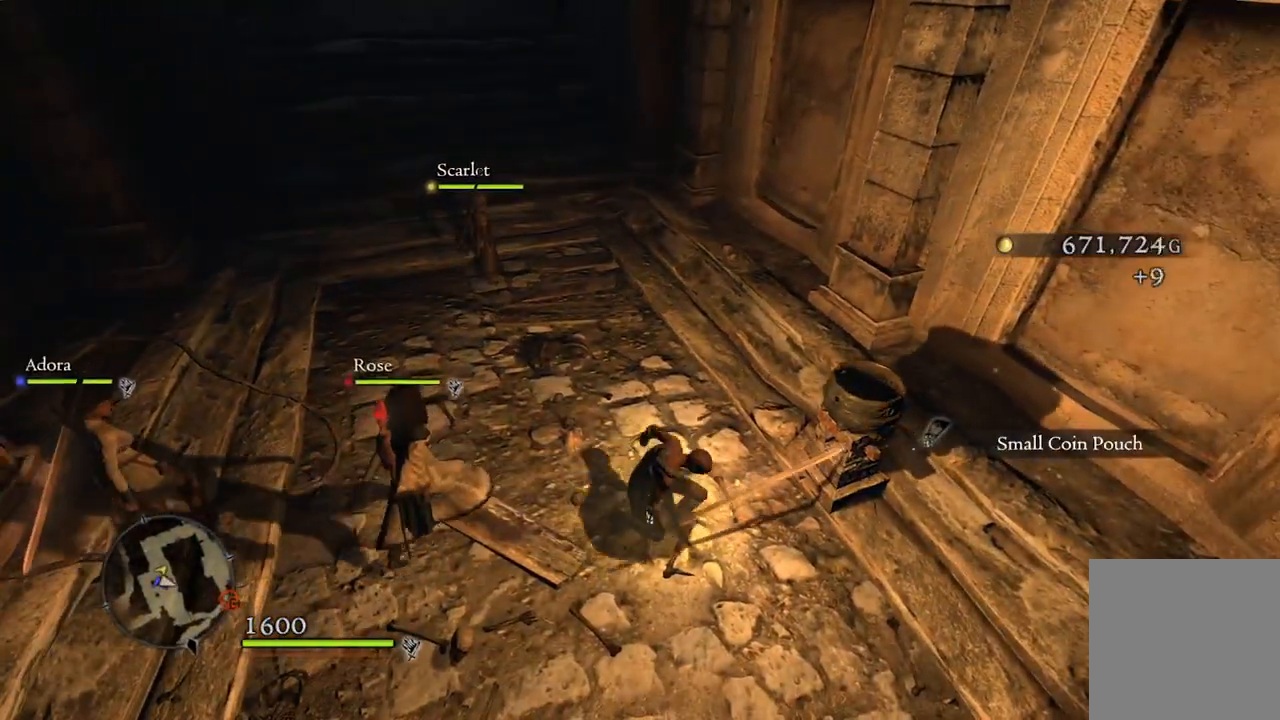
{"buttons": [], "left_stick": "center", "right_stick": "center", "events": [[267, "START", "down"], [350, "START", "up"]]}
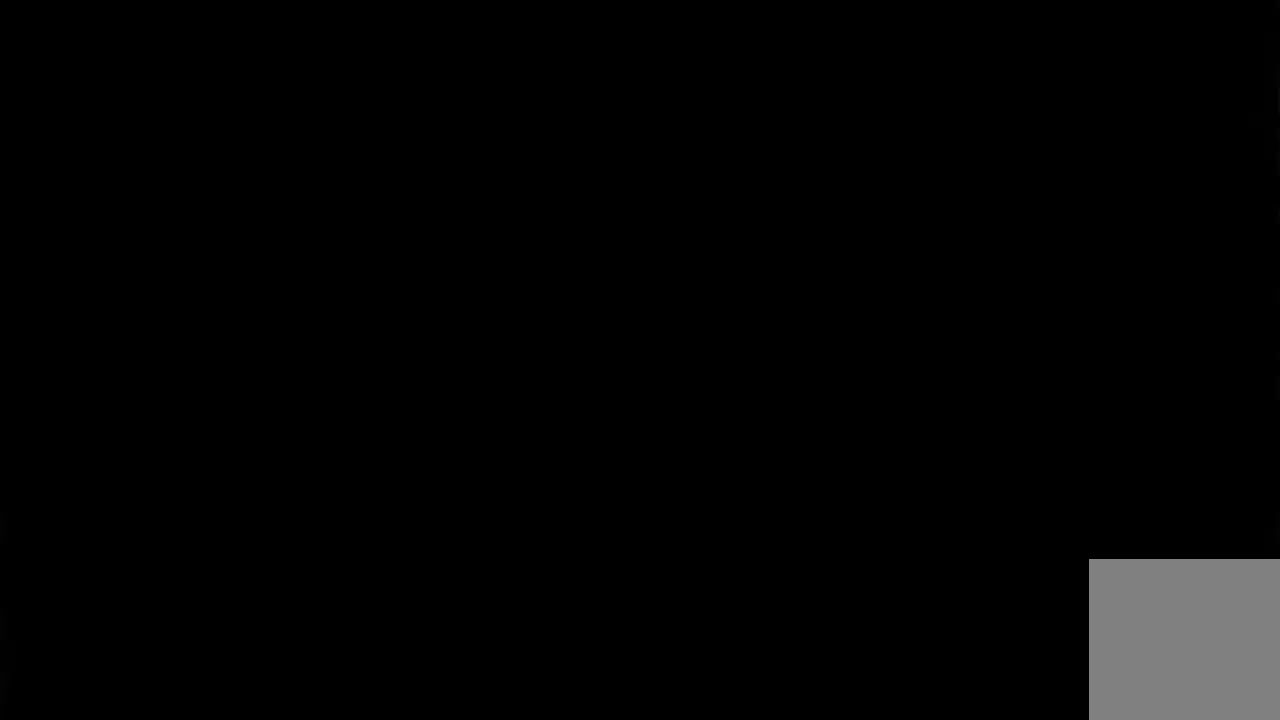
{"buttons": ["A"], "left_stick": "center", "right_stick": "center", "events": [[283, "left_stick", "down"], [400, "left_stick", "center"], [450, "A", "down"]]}
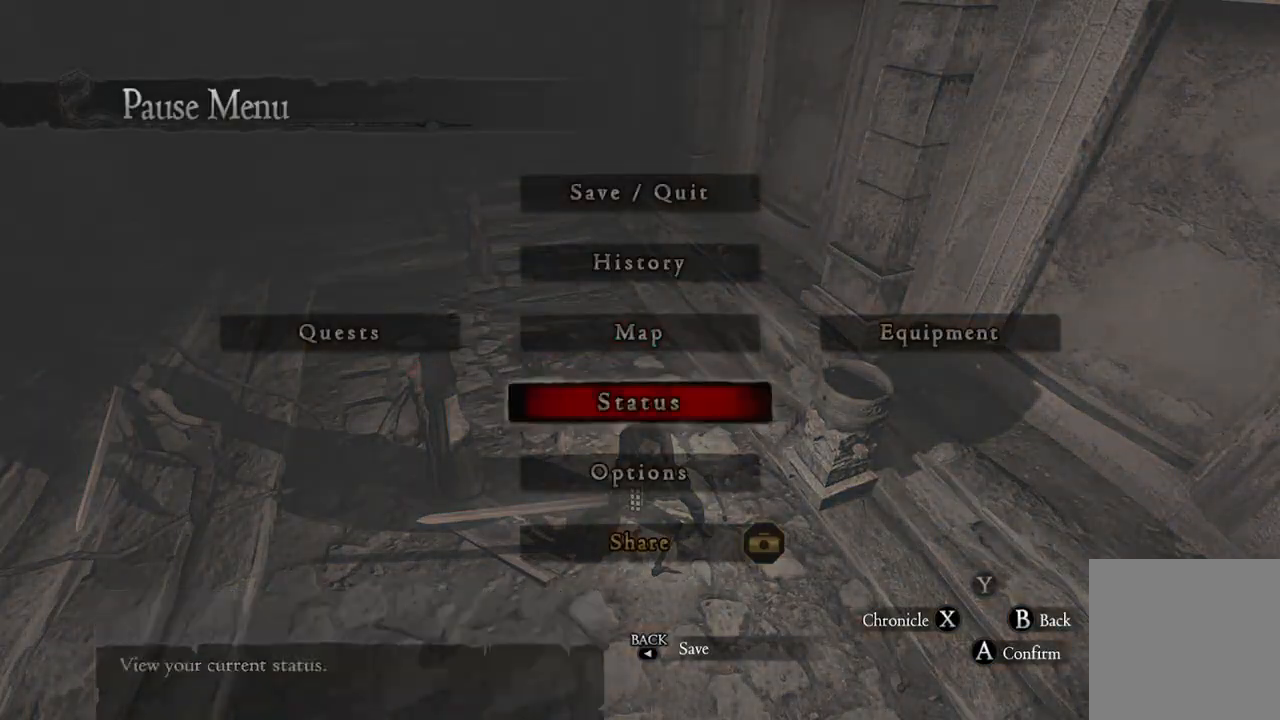
{"buttons": [], "left_stick": "center", "right_stick": "center", "events": [[17, "A", "up"]]}
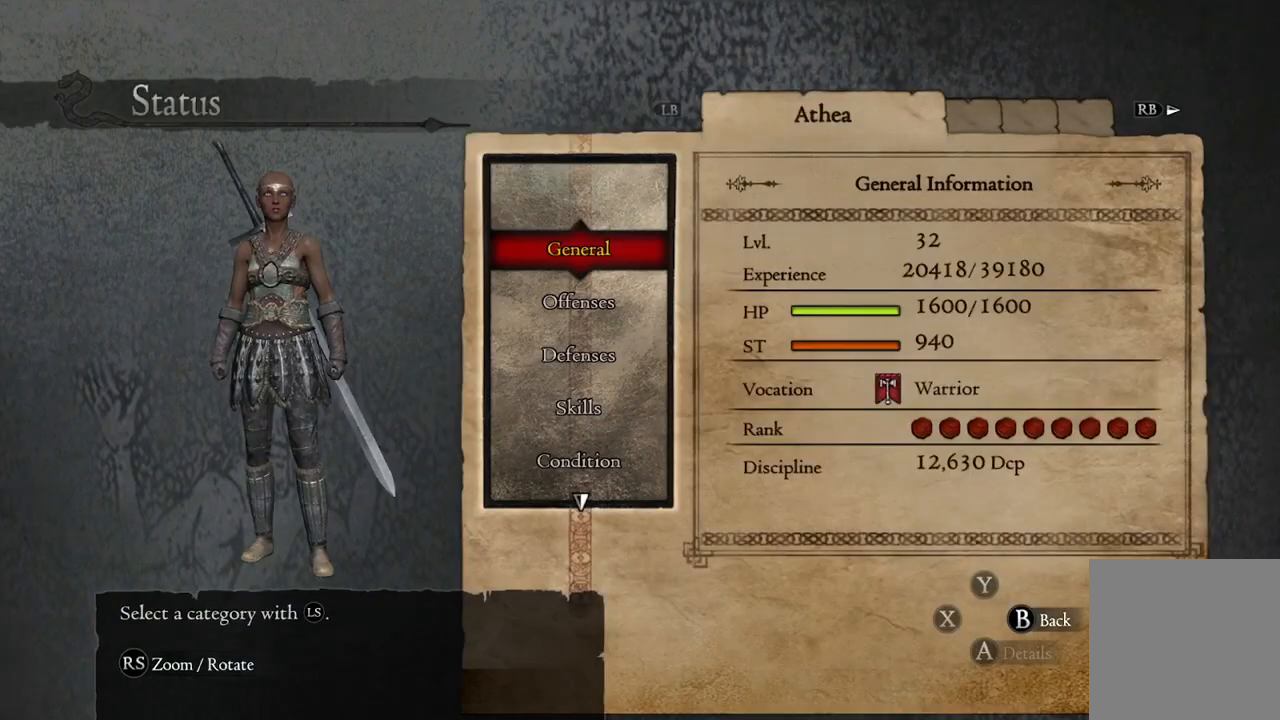
{"buttons": [], "left_stick": "down", "right_stick": "center", "events": [[17, "R1", "down"], [133, "R1", "up"], [300, "left_stick", "down"], [450, "left_stick", "center"], [500, "left_stick", "down"]]}
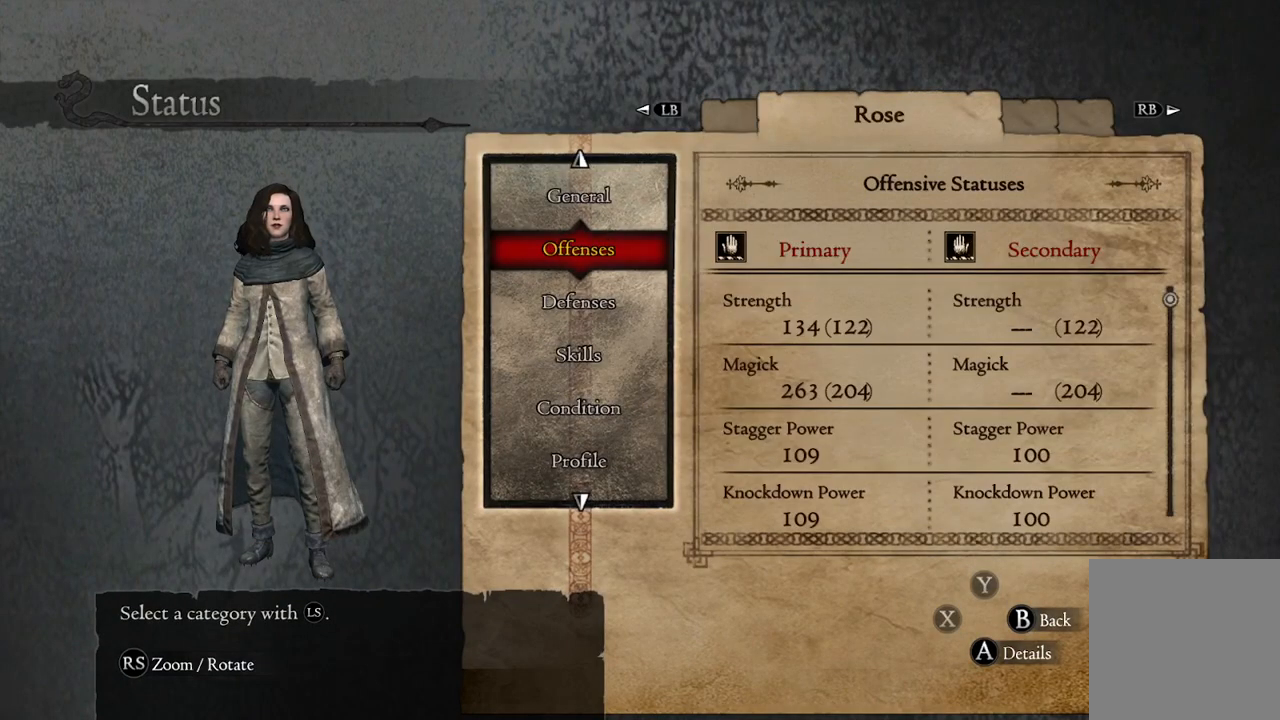
{"buttons": [], "left_stick": "down", "right_stick": "center", "events": [[150, "left_stick", "center"], [200, "left_stick", "down"]]}